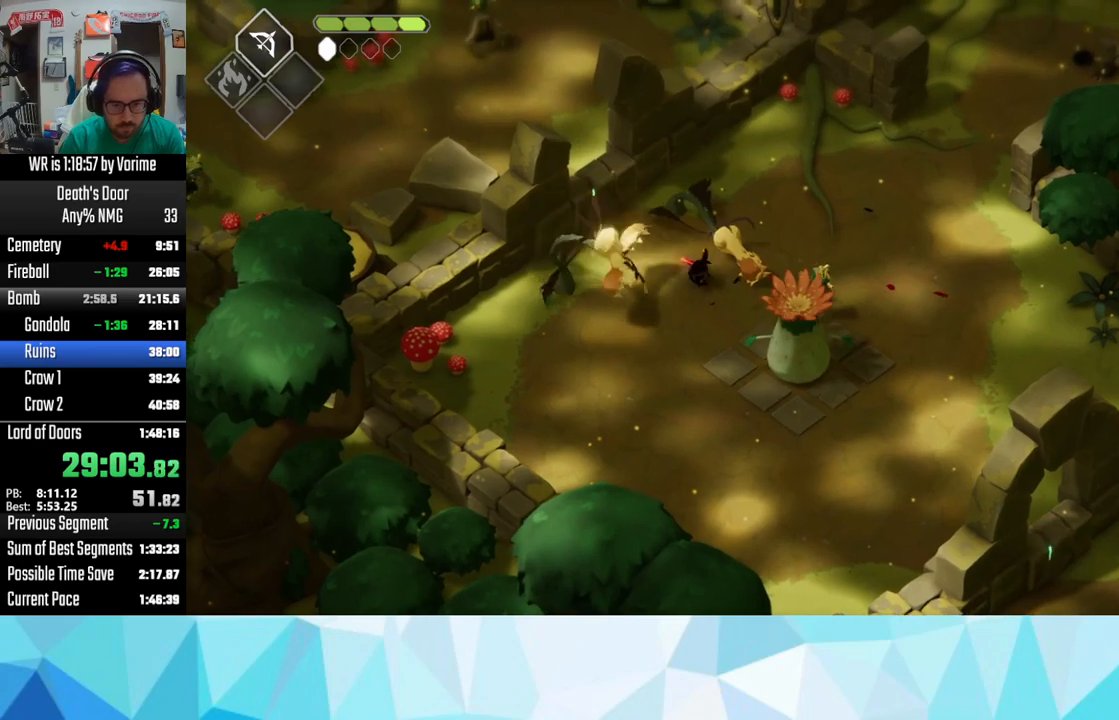
Gameplay with a controller (PlayStation layout); each line is a JSON object with the inputs held at the frame after it. "button_events" lists button changes between this image and that frame as [ms after this image, input, new state], when the widget could be followed in between (sticks are given only as held states).
{"buttons": ["L3"], "left_stick": "down-left", "right_stick": "center"}
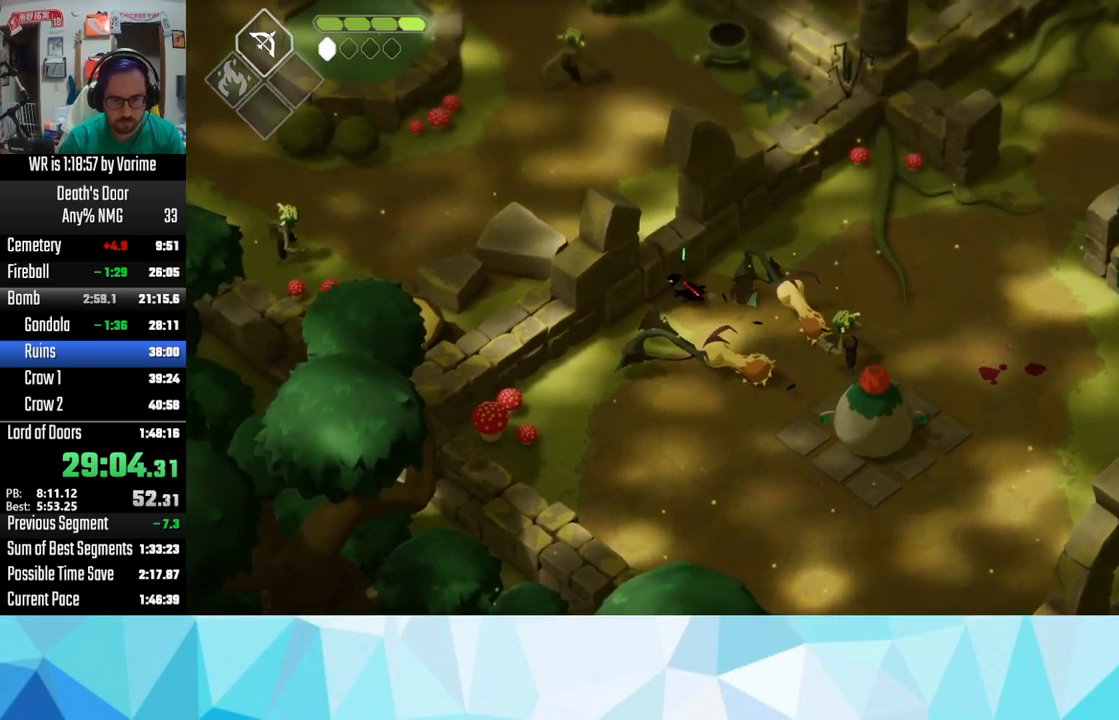
{"buttons": ["L3"], "left_stick": "left", "right_stick": "center", "button_events": []}
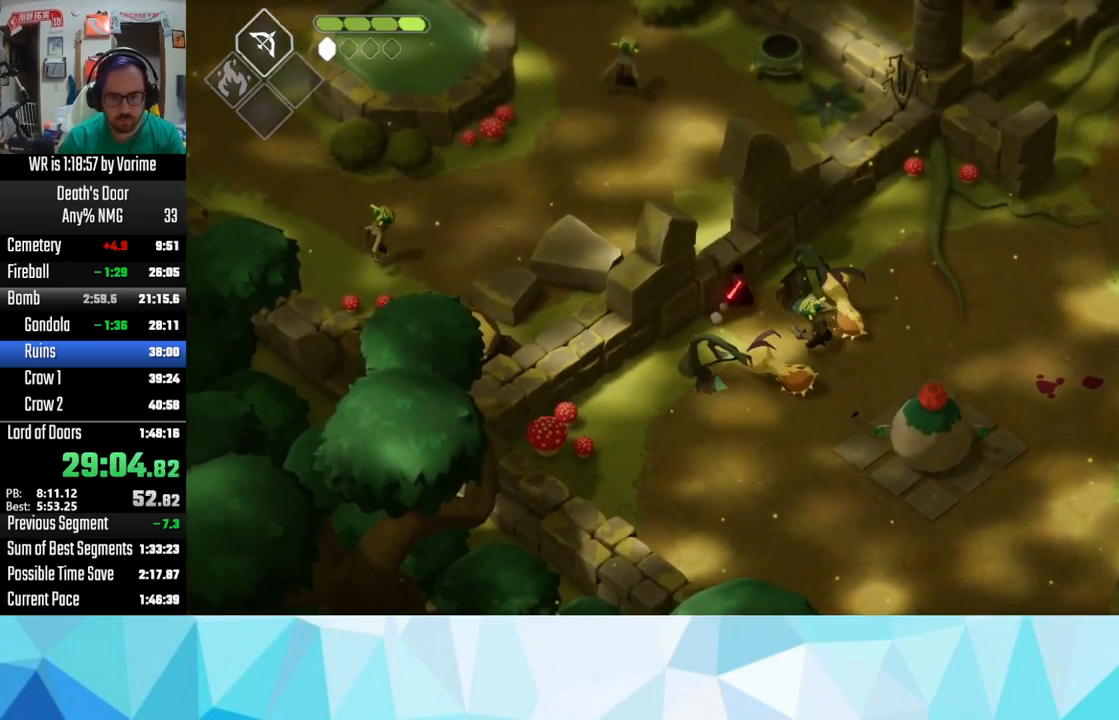
{"buttons": ["L3"], "left_stick": "left", "right_stick": "center", "button_events": []}
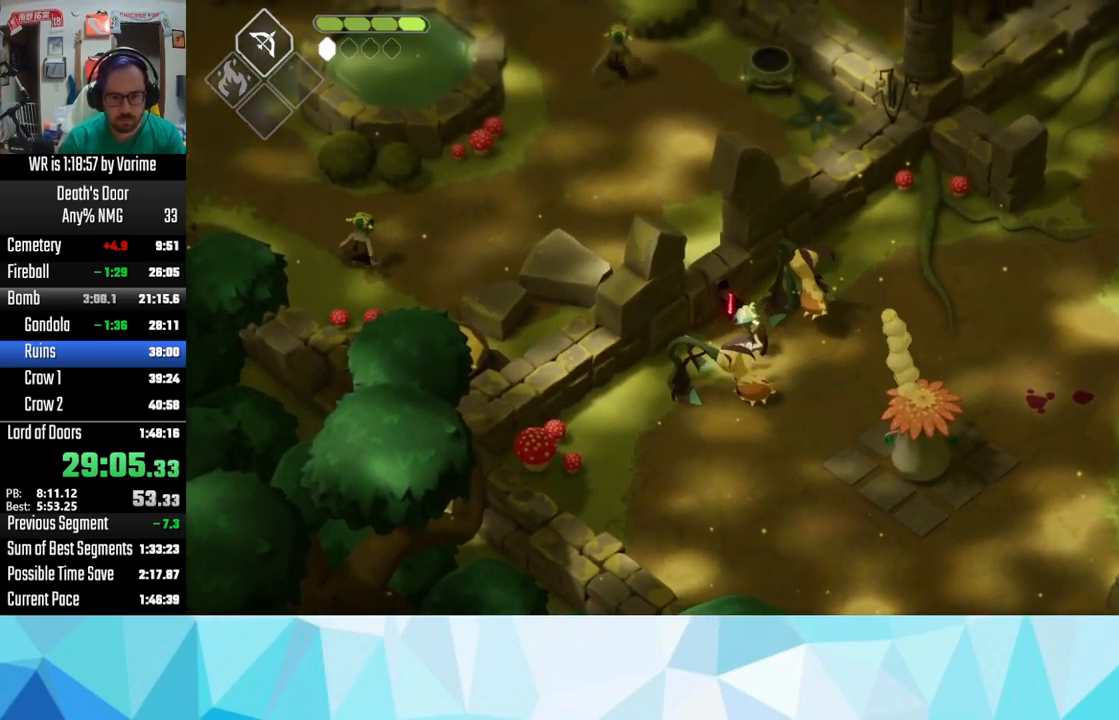
{"buttons": ["CROSS", "L3"], "left_stick": "down", "right_stick": "center", "button_events": [[167, "L3", "up"], [267, "L3", "down"], [300, "CROSS", "down"]]}
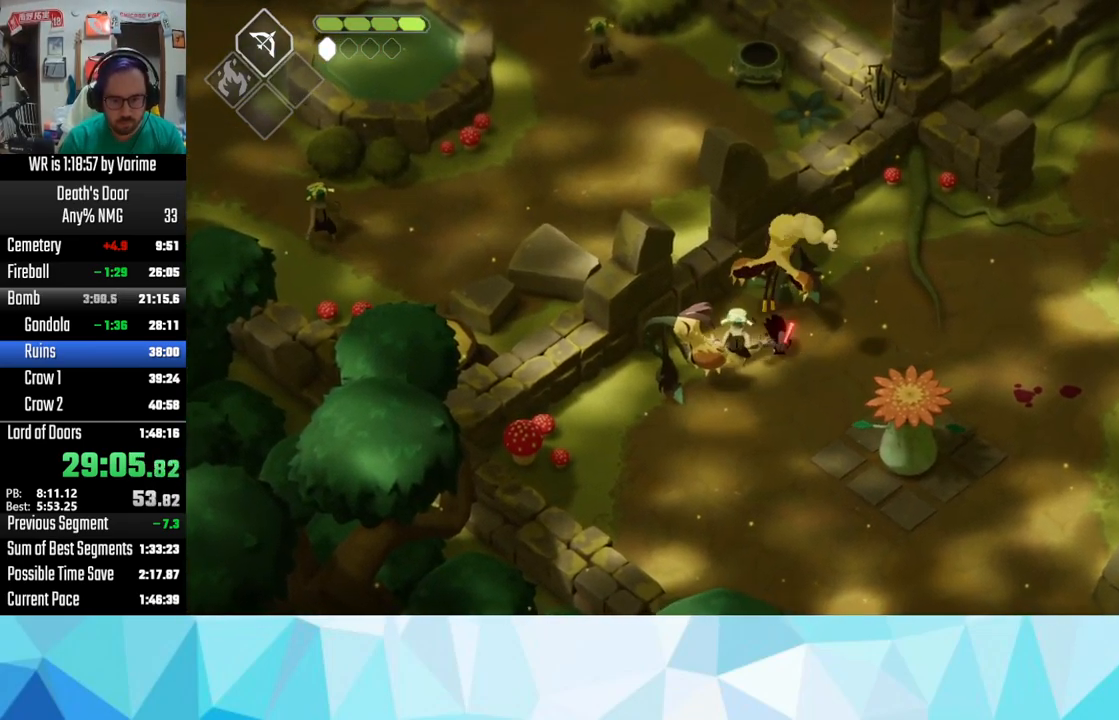
{"buttons": ["L3"], "left_stick": "up-left", "right_stick": "center", "button_events": [[50, "CROSS", "up"], [400, "L3", "up"], [467, "L3", "down"]]}
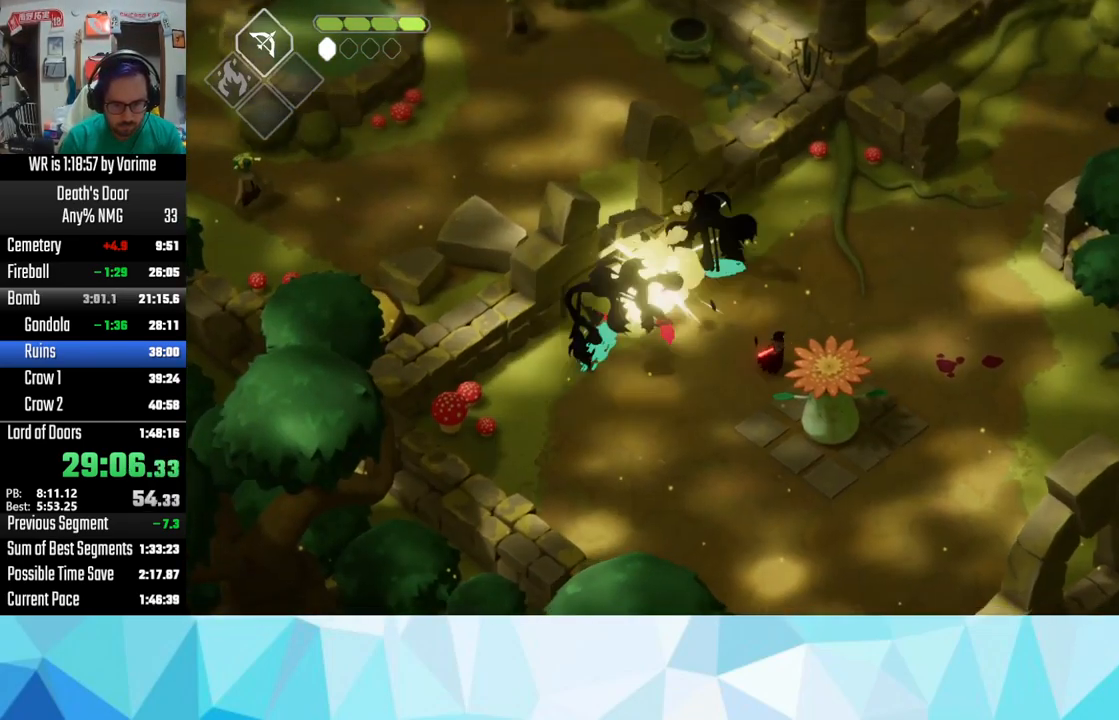
{"buttons": ["CROSS", "L3"], "left_stick": "left", "right_stick": "center", "button_events": [[233, "CROSS", "down"], [317, "CROSS", "up"], [450, "CROSS", "down"]]}